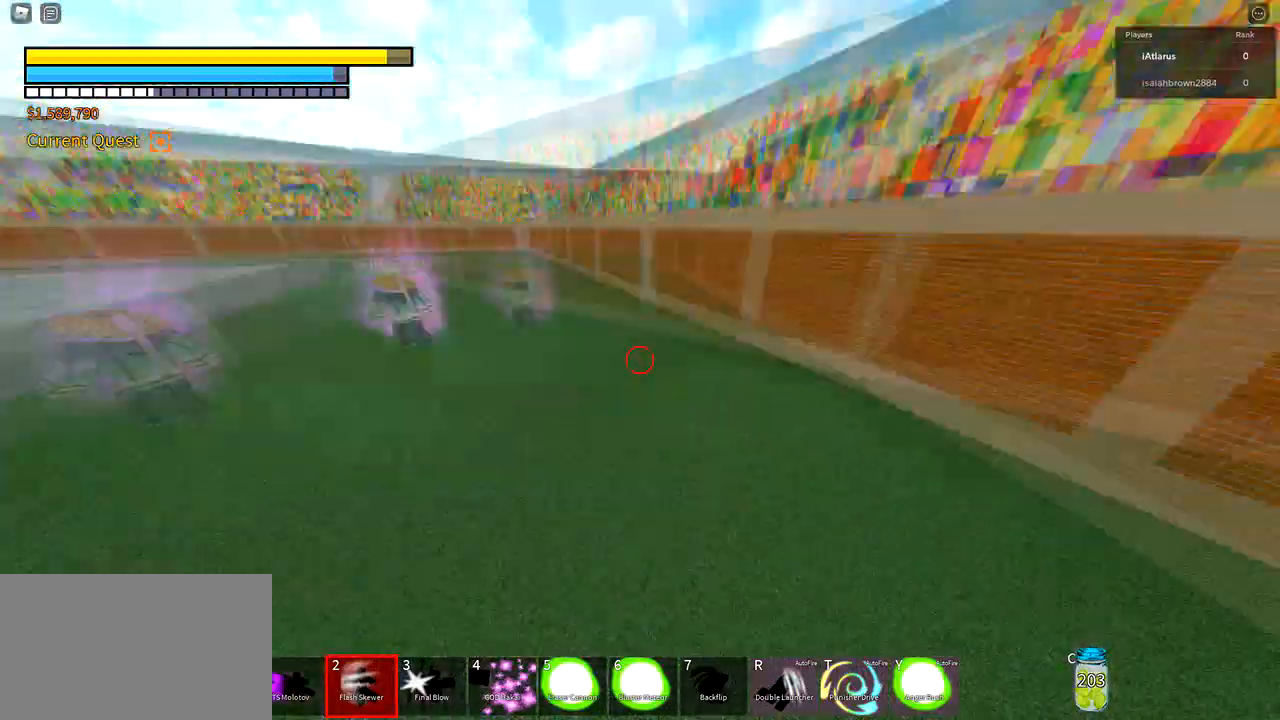
Gameplay with keyboard and mouse; each line is a JSON object with the keys and mouse buttons held at the frame after it. "events" lists presses ("down") and releases ("up") of "1", "2", "3", "4", "5", "a", "alt", "c", "caps_lock", "ctrl", "d", "e", "f", "g", "q", "r", "s", "shift", "space", "t", "tab", "v", "w", "x", "z", "mouse_left", "mouse_wheel" and "mouse_right" between this image and that frame as [ms after this image, input, new state], when the widget could be followed in between. "mouse_left", "mouse_wheel", "mouse_right" = the "left", "wheel", "right" buttons of the "mouse" list. No other keys are recorded. "wheel" means that the mouse wheel is clicked or scrolled. Not read: mouse_move.
{"keys": ["a", "w"], "mouse": [], "events": [[167, "a", "down"]]}
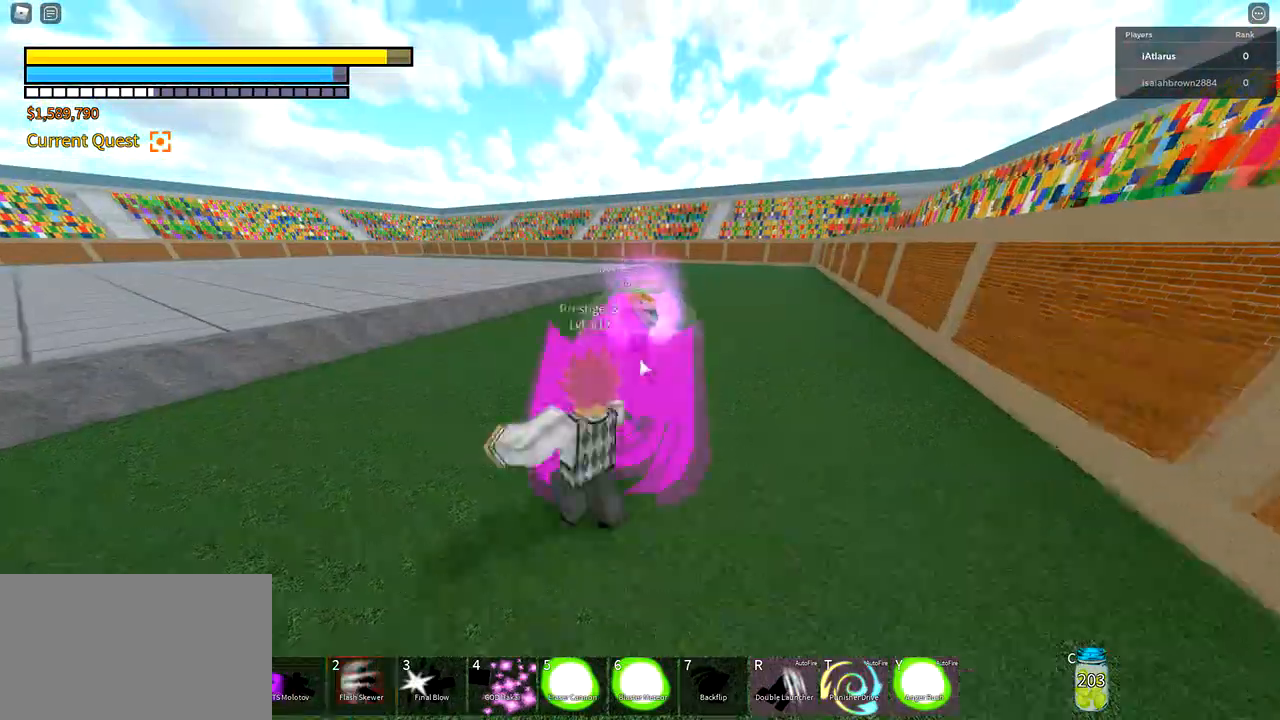
{"keys": ["a", "f"], "mouse": [], "events": [[100, "w", "up"], [200, "f", "down"]]}
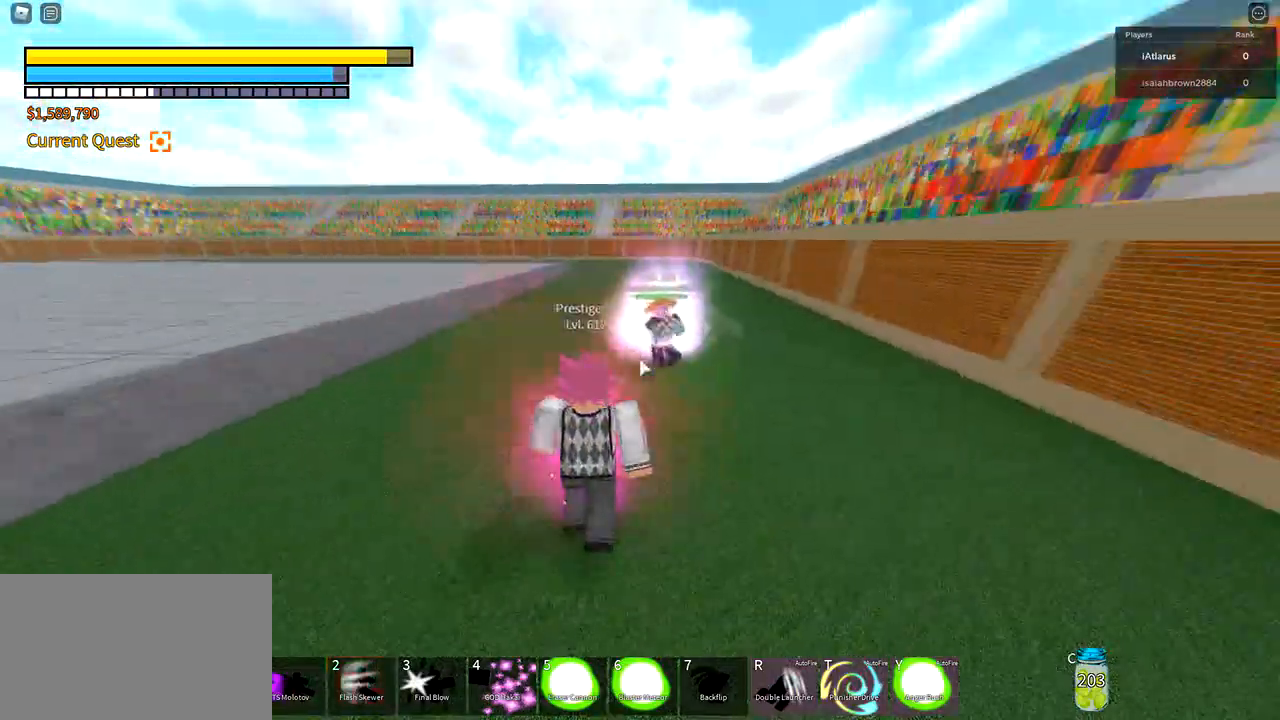
{"keys": ["a", "f"], "mouse": [], "events": [[133, "2", "down"], [233, "2", "up"]]}
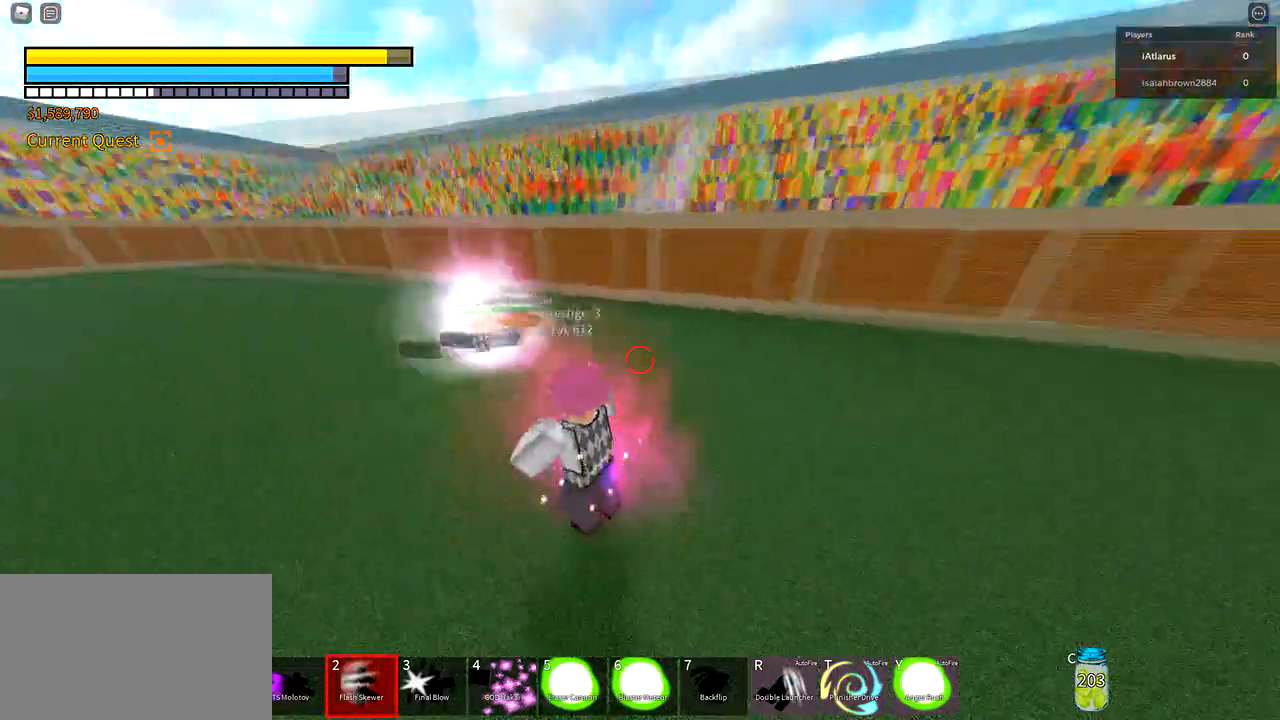
{"keys": ["f", "s"], "mouse": [], "events": [[234, "s", "down"], [434, "a", "up"]]}
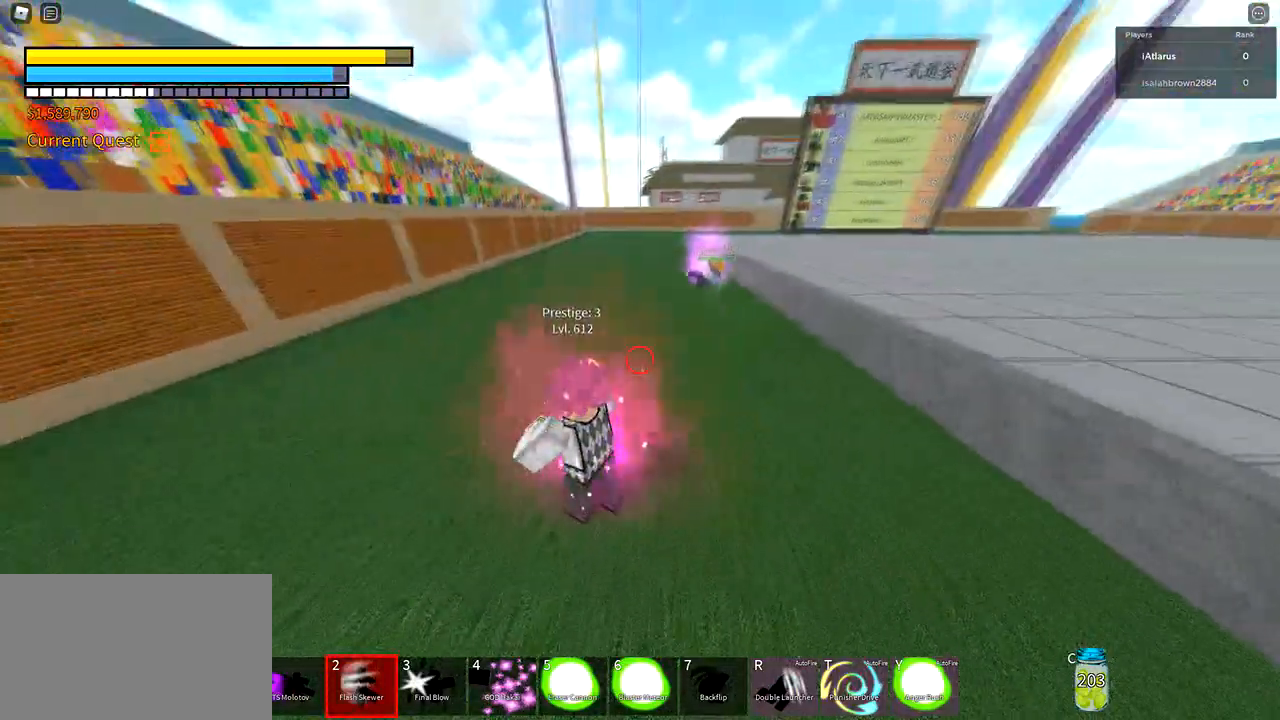
{"keys": ["s"], "mouse": [], "events": [[33, "f", "up"], [100, "q", "down"], [167, "shift", "down"], [267, "q", "up"], [433, "shift", "up"]]}
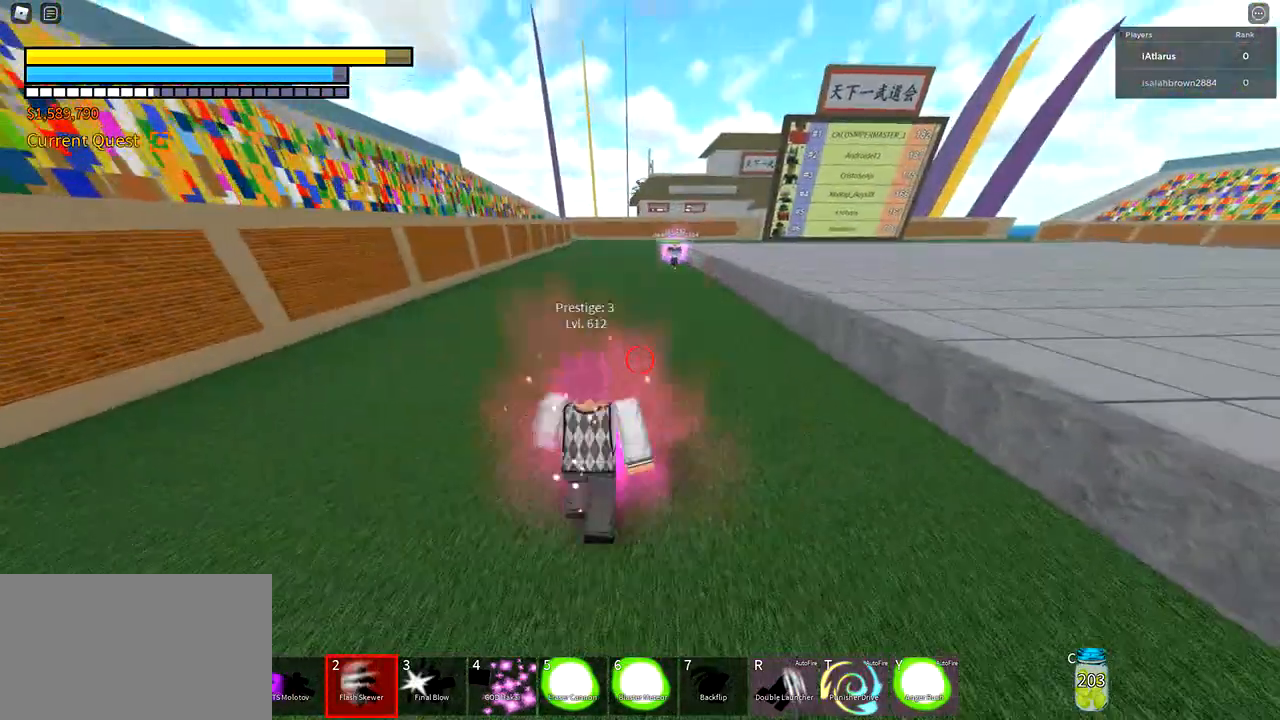
{"keys": ["shift", "w"], "mouse": [], "events": [[34, "d", "down"], [34, "s", "up"], [134, "shift", "down"], [334, "w", "down"], [401, "d", "up"]]}
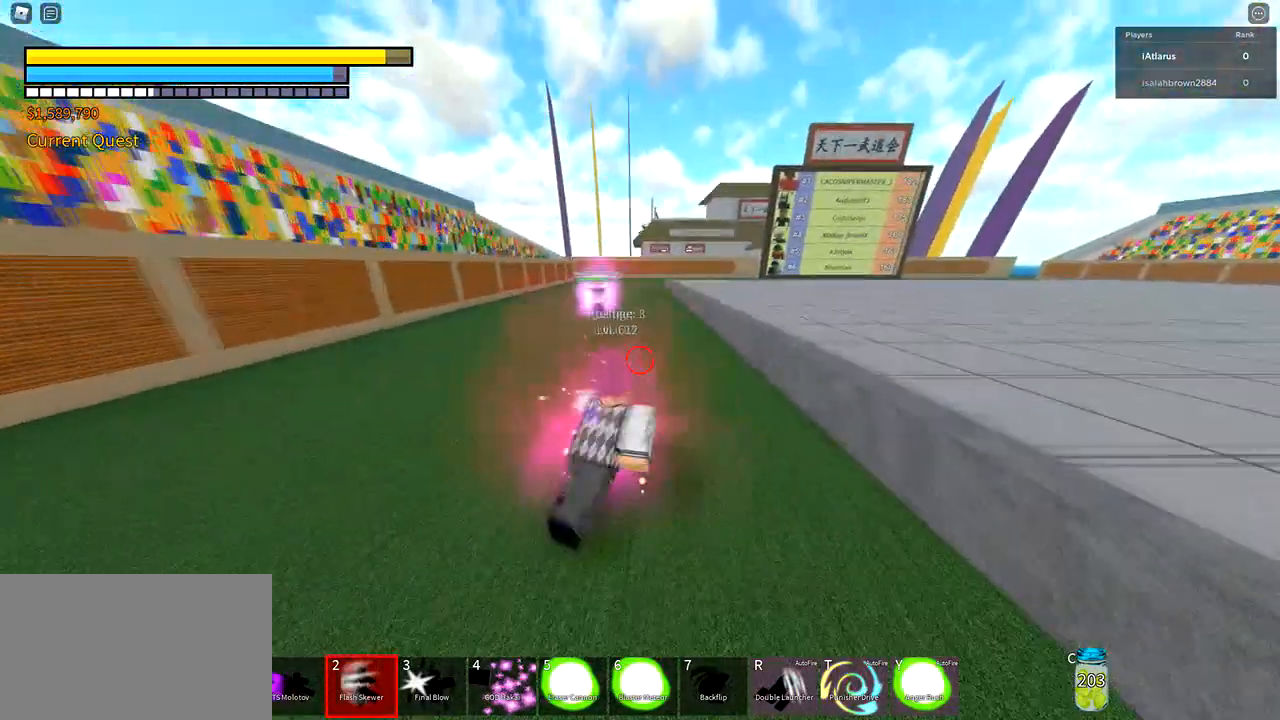
{"keys": ["a", "f"], "mouse": [], "events": [[66, "a", "down"], [100, "w", "up"], [233, "f", "down"], [300, "shift", "up"]]}
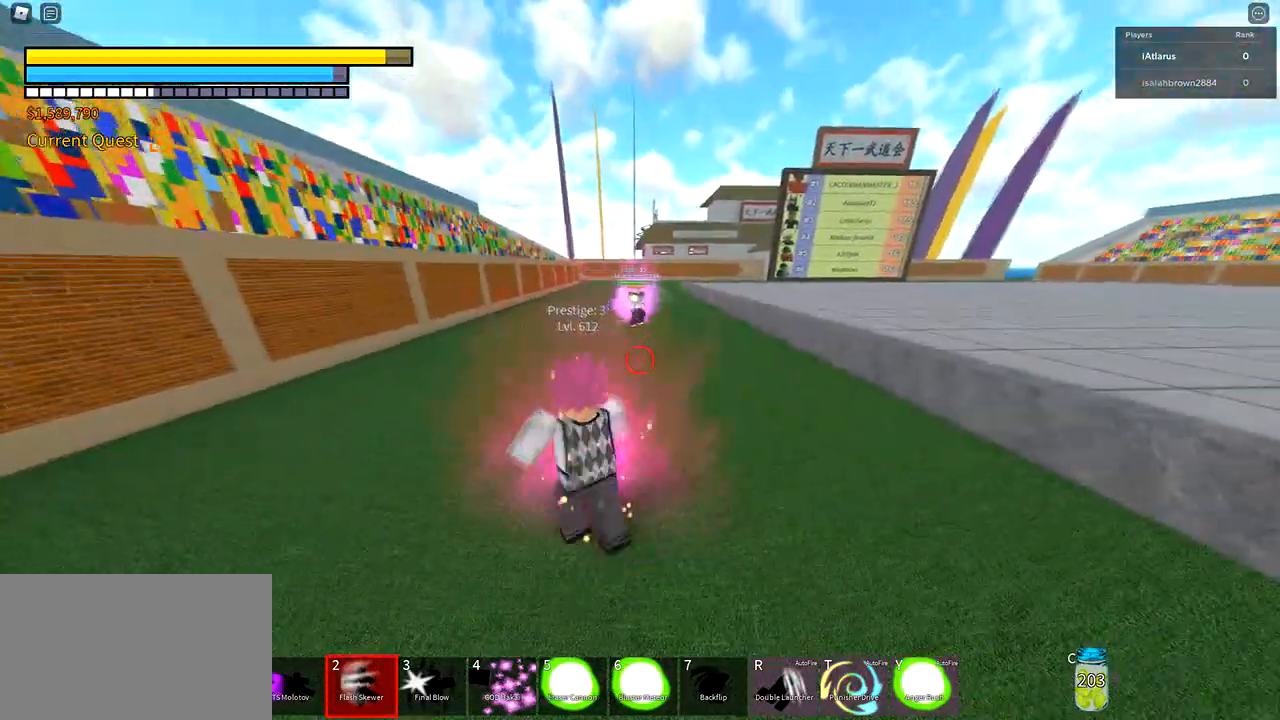
{"keys": ["a", "f", "w"], "mouse": [], "events": [[301, "w", "down"]]}
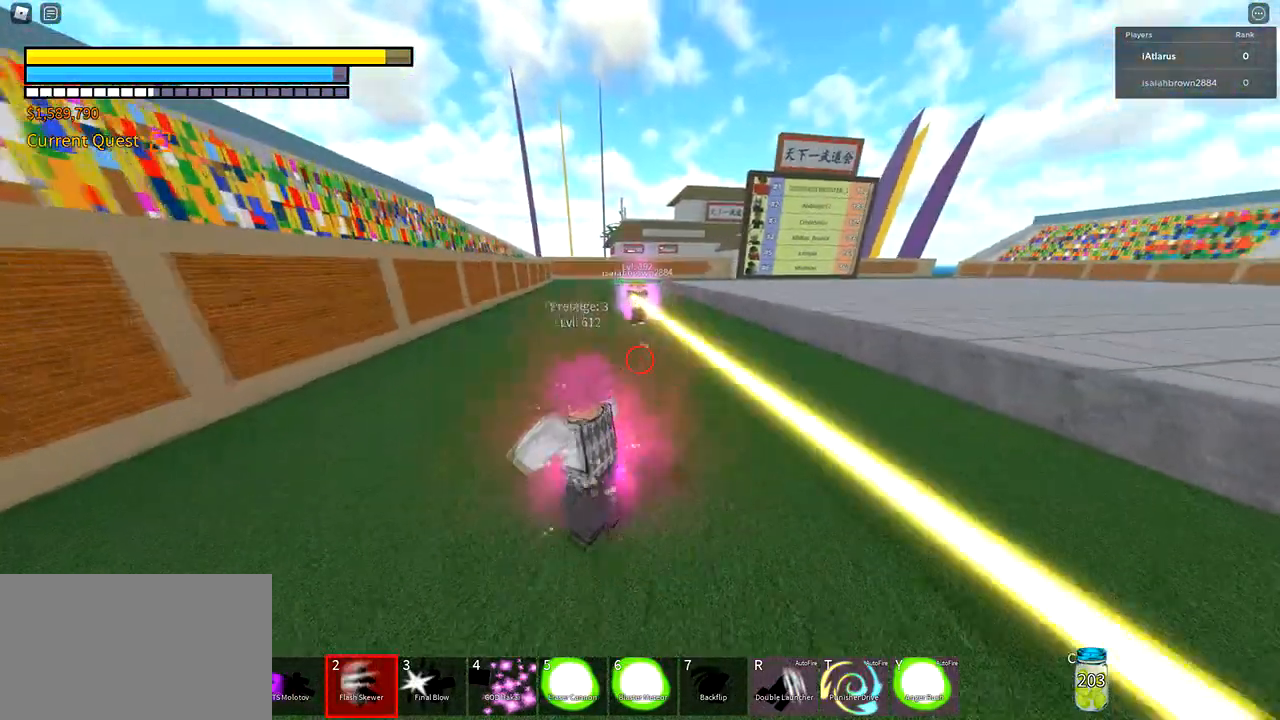
{"keys": ["d", "shift"], "mouse": [], "events": [[133, "a", "up"], [133, "f", "up"], [233, "d", "down"], [233, "w", "up"], [333, "shift", "down"], [367, "q", "down"], [467, "q", "up"]]}
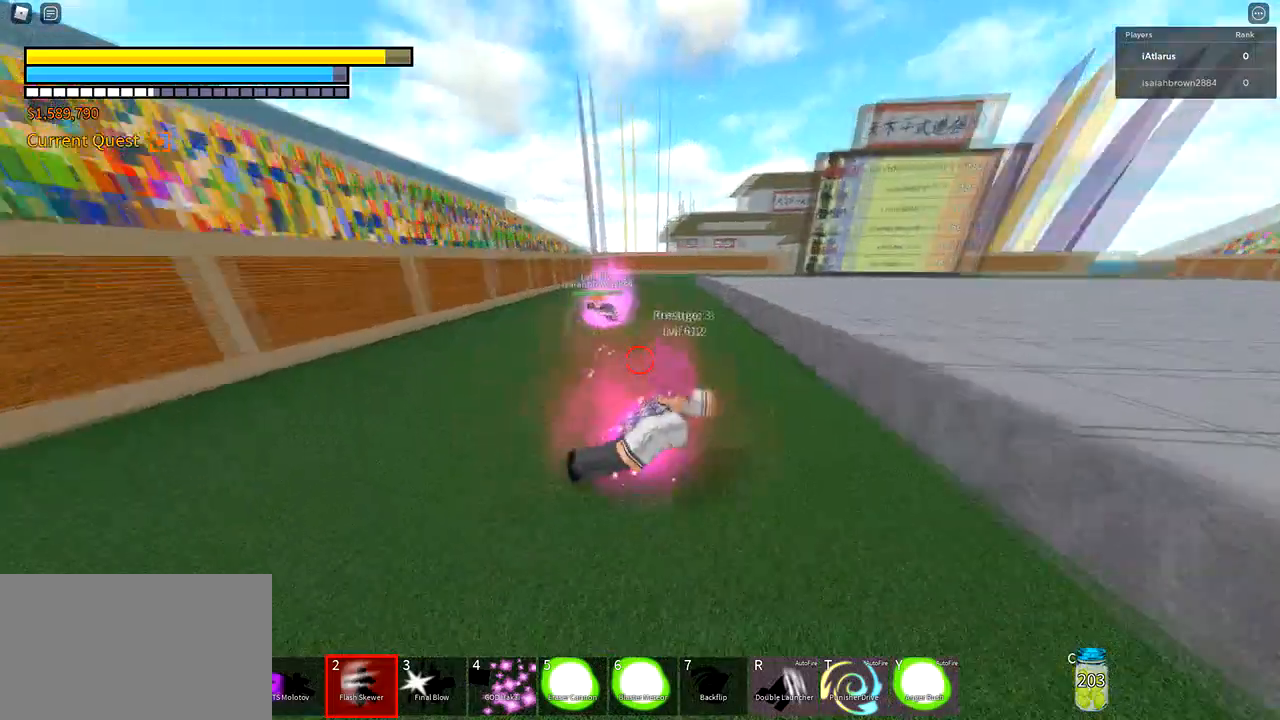
{"keys": ["d", "shift"], "mouse": [], "events": [[200, "w", "down"], [300, "d", "up"], [367, "d", "down"], [467, "w", "up"]]}
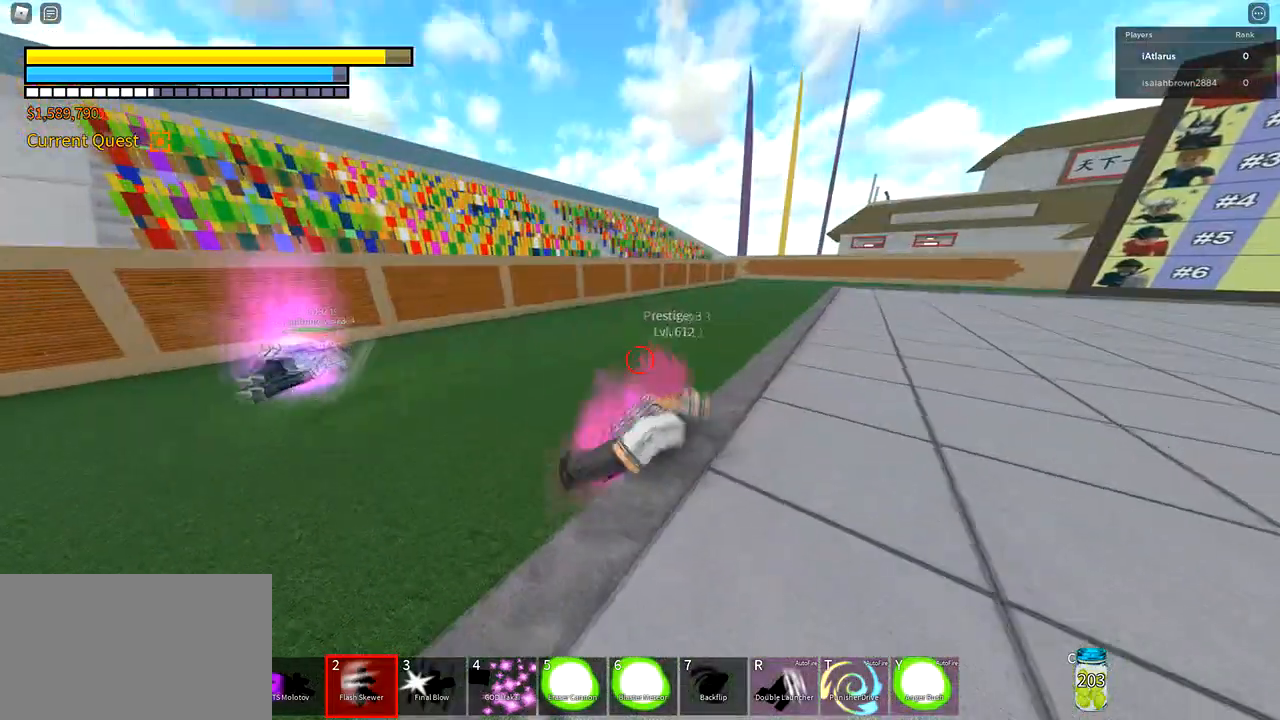
{"keys": ["d", "s", "shift"], "mouse": [], "events": [[66, "space", "down"], [100, "s", "down"], [267, "space", "up"]]}
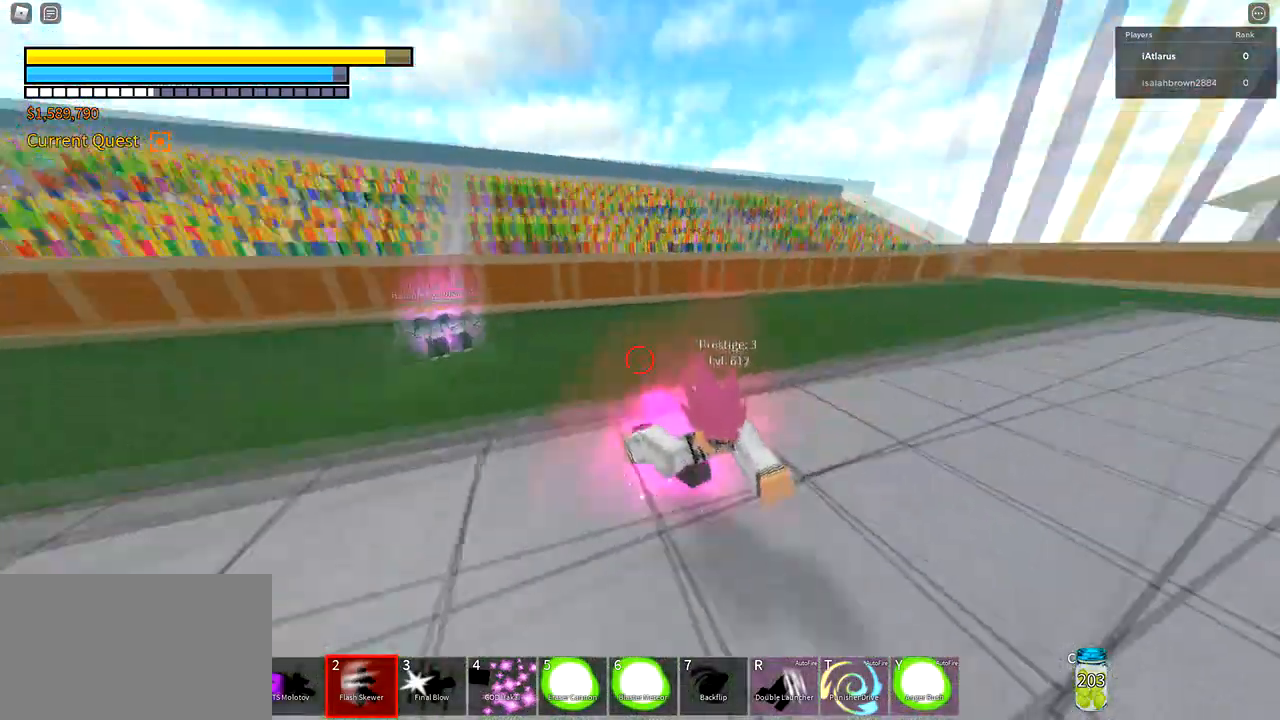
{"keys": ["ctrl", "s", "shift"], "mouse": [], "events": [[34, "a", "down"], [100, "d", "up"], [467, "ctrl", "down"], [501, "a", "up"]]}
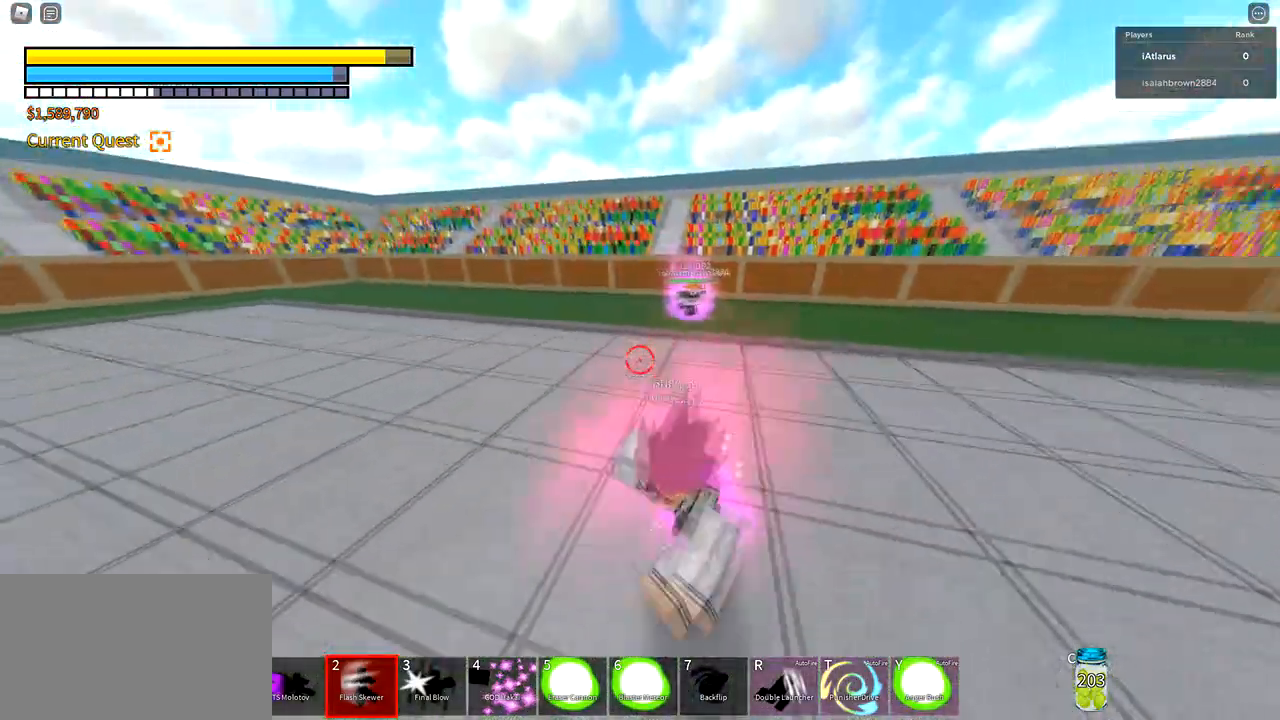
{"keys": ["s", "shift"], "mouse": [], "events": [[267, "ctrl", "up"], [300, "shift", "up"], [433, "shift", "down"]]}
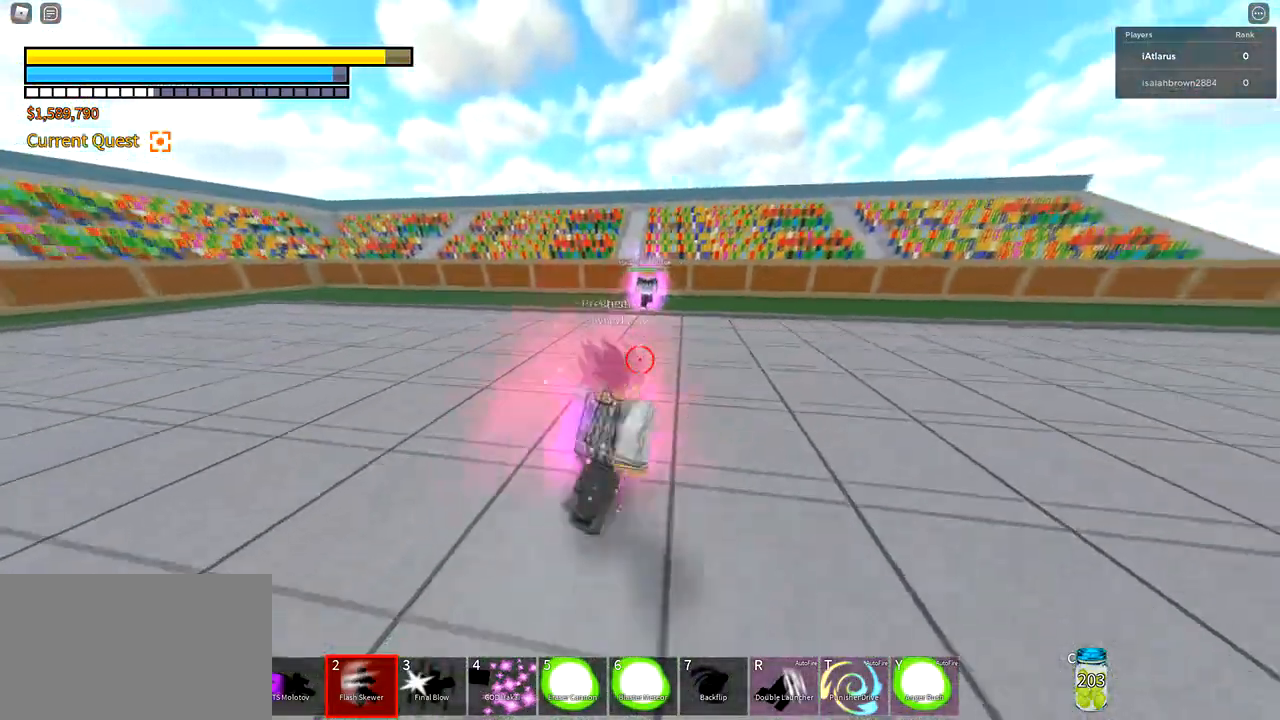
{"keys": ["d", "shift", "w"], "mouse": [], "events": [[67, "d", "down"], [267, "s", "up"], [334, "w", "down"]]}
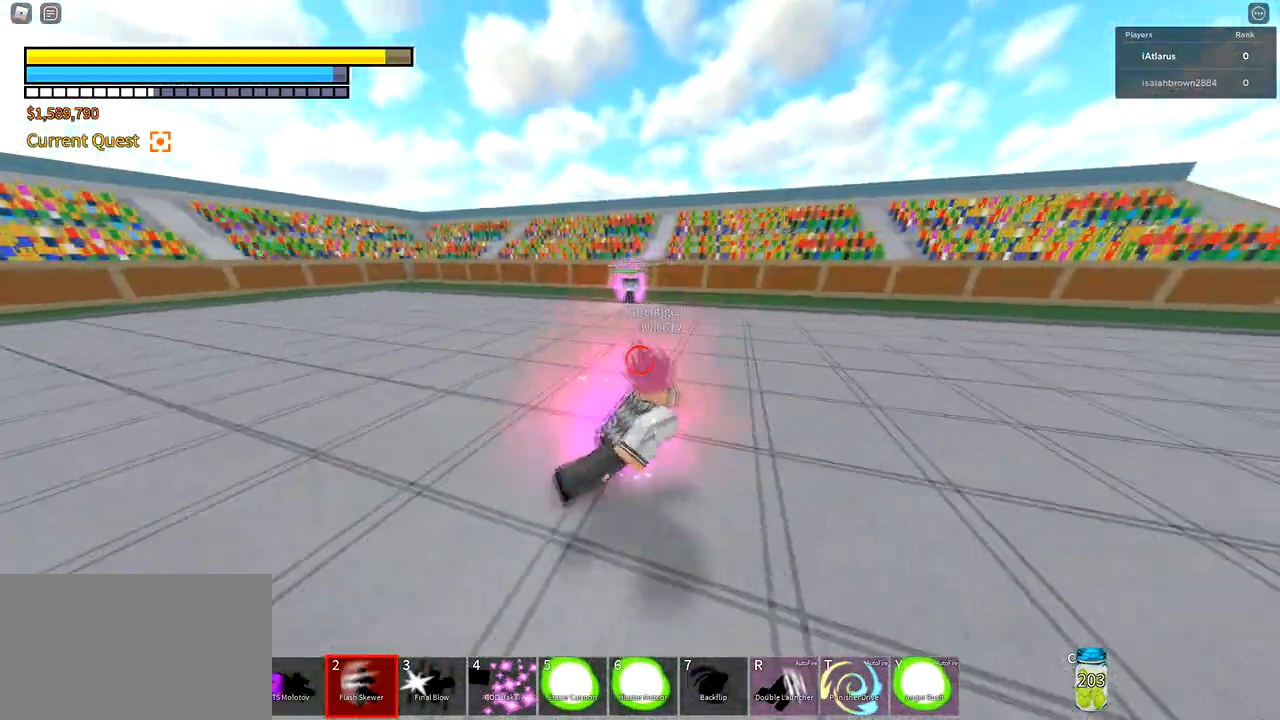
{"keys": ["a", "f"], "mouse": [], "events": [[33, "a", "down"], [33, "d", "up"], [233, "w", "up"], [333, "shift", "up"], [367, "f", "down"]]}
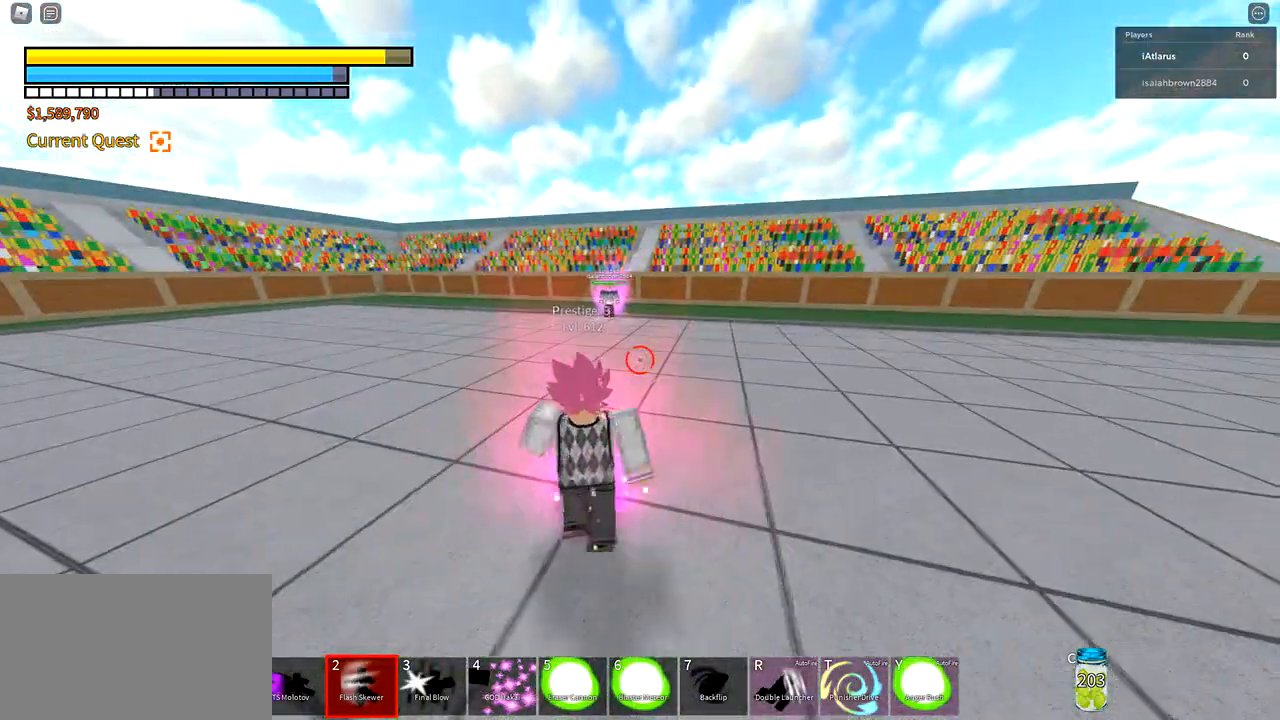
{"keys": ["3", "a", "f"], "mouse": [], "events": [[100, "w", "down"], [334, "w", "up"], [467, "3", "down"]]}
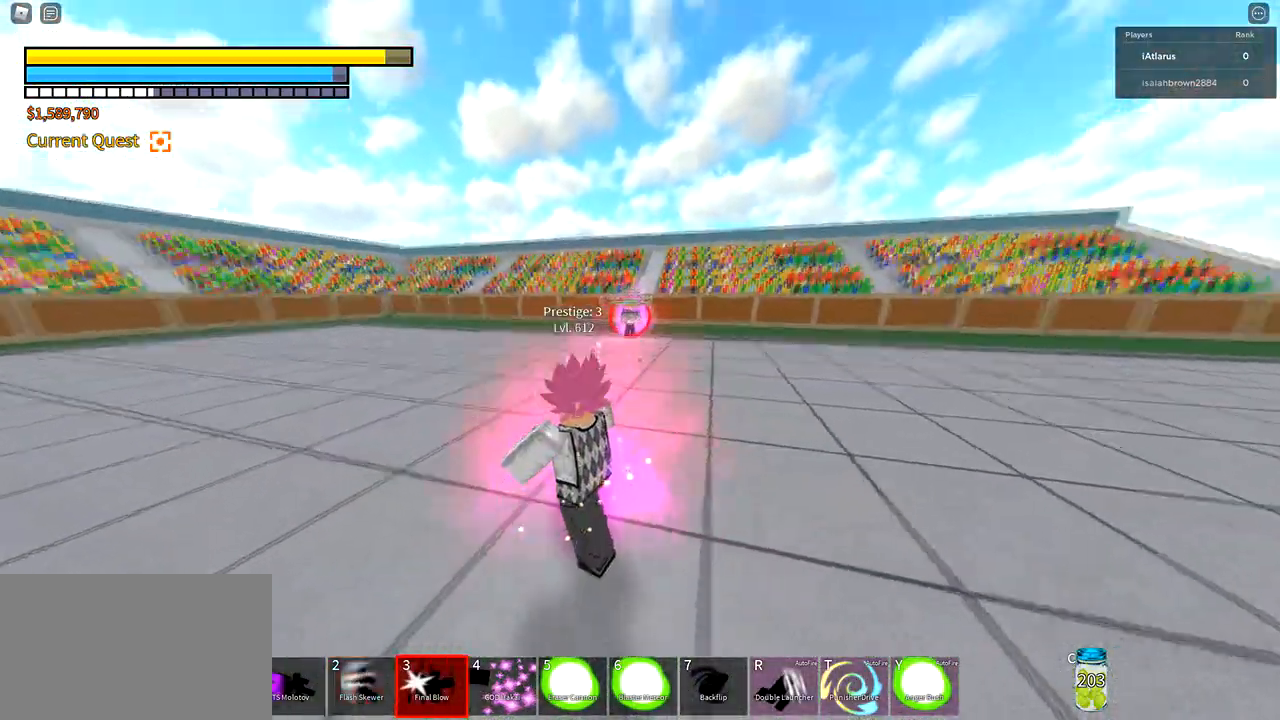
{"keys": [], "mouse": [], "events": [[66, "3", "up"], [66, "mouse_left", "down"], [200, "mouse_left", "up"], [300, "a", "up"], [400, "f", "up"]]}
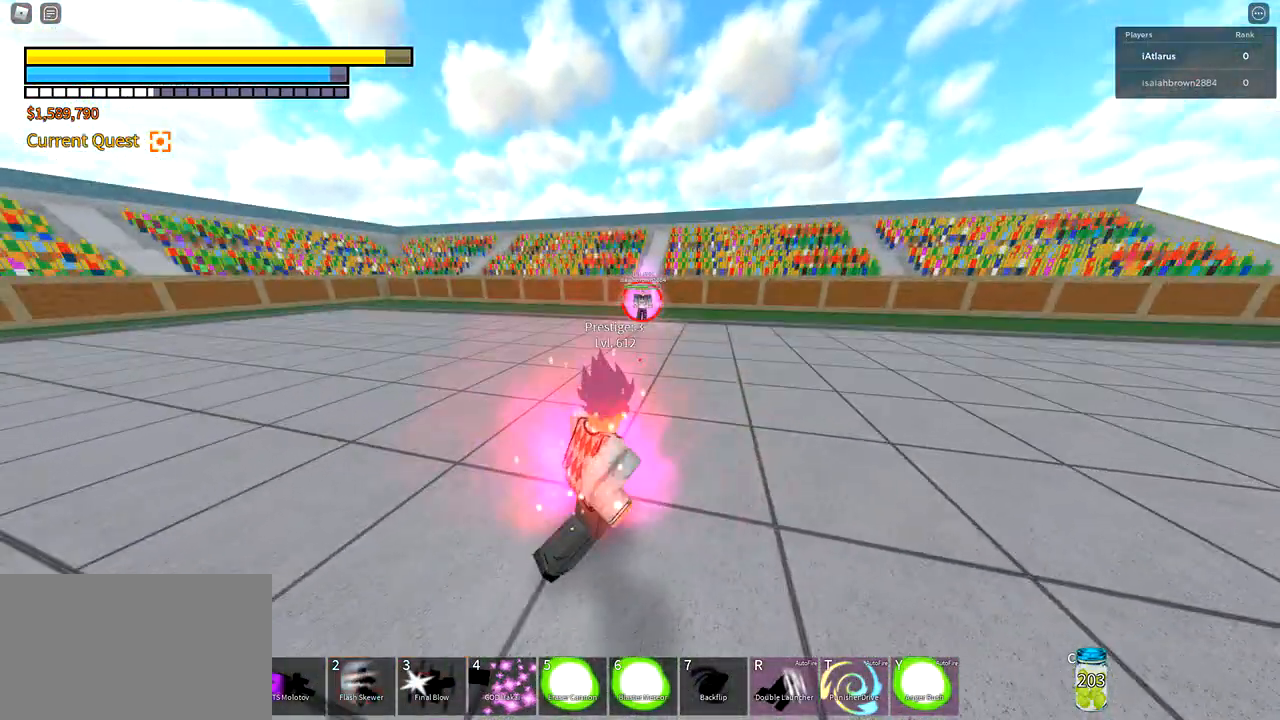
{"keys": [], "mouse": [], "events": [[401, "mouse_right", "down"], [501, "mouse_right", "up"]]}
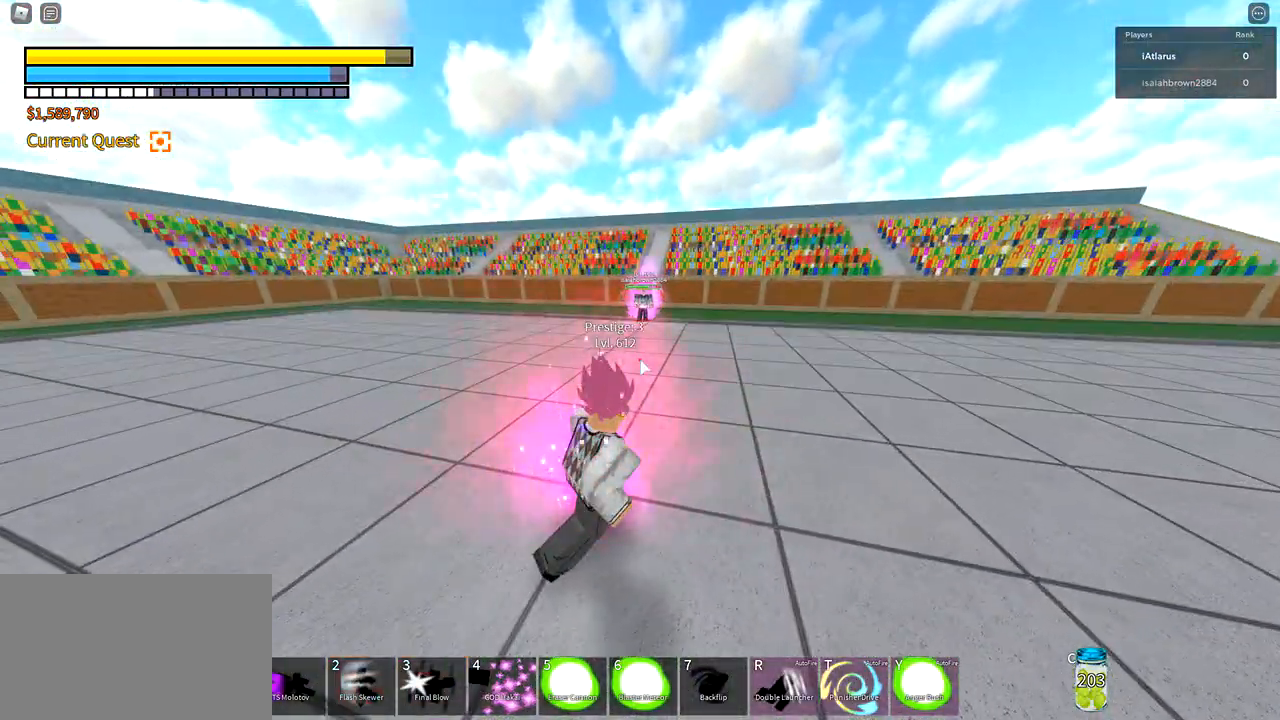
{"keys": ["w"], "mouse": [], "events": [[100, "mouse_right", "down"], [167, "mouse_right", "up"], [200, "w", "down"], [233, "mouse_right", "down"], [300, "mouse_right", "up"]]}
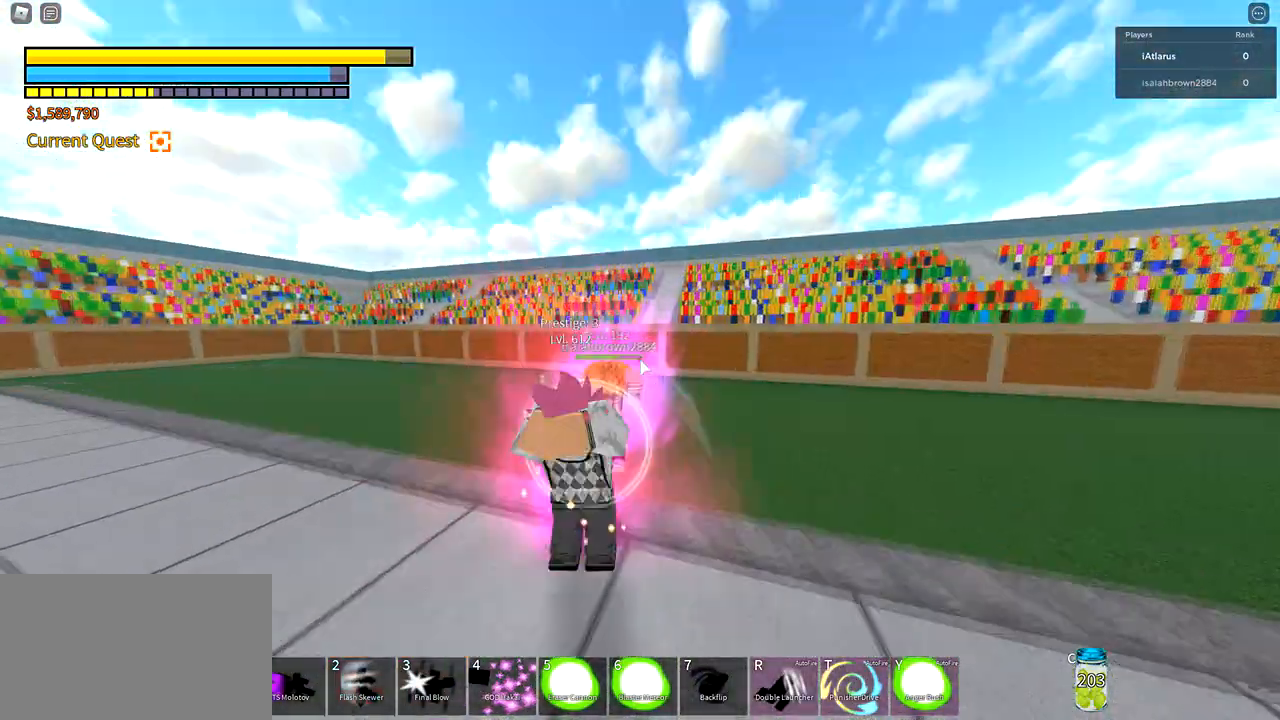
{"keys": ["a", "s"], "mouse": [], "events": [[100, "a", "down"], [301, "w", "up"], [401, "s", "down"]]}
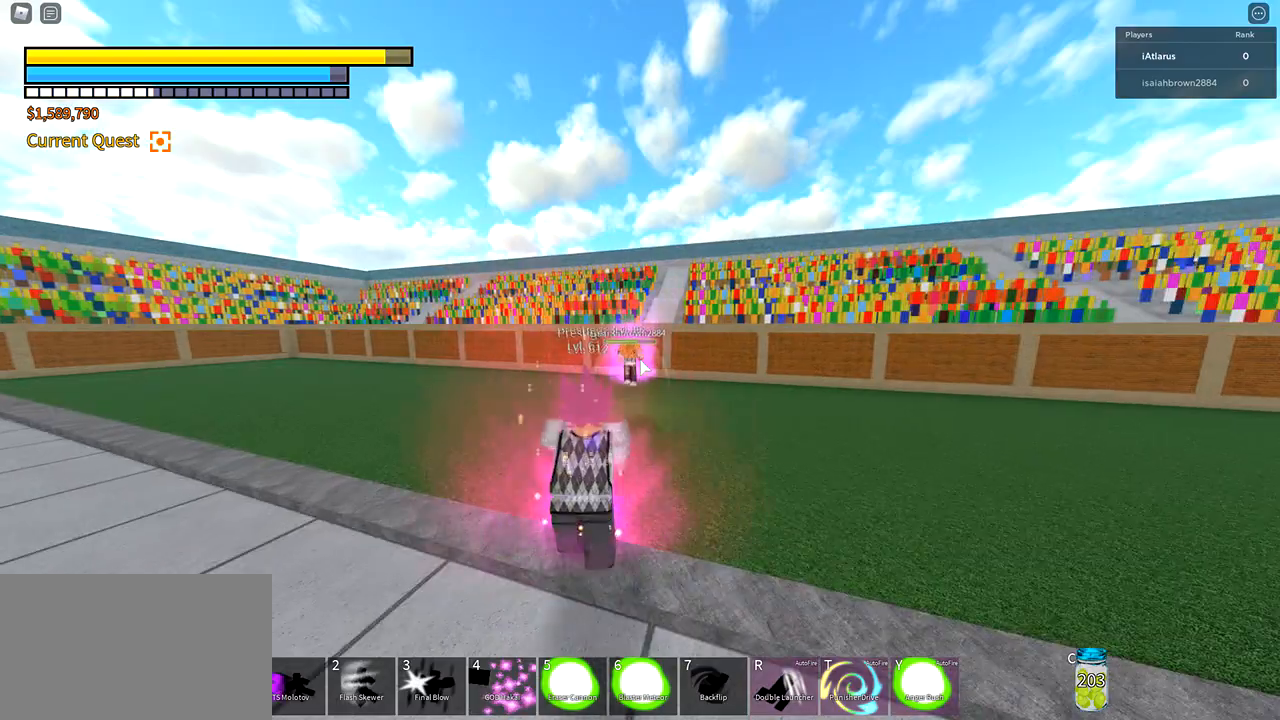
{"keys": ["a", "shift"], "mouse": [], "events": [[66, "shift", "down"], [167, "5", "down"], [233, "s", "up"], [267, "5", "up"]]}
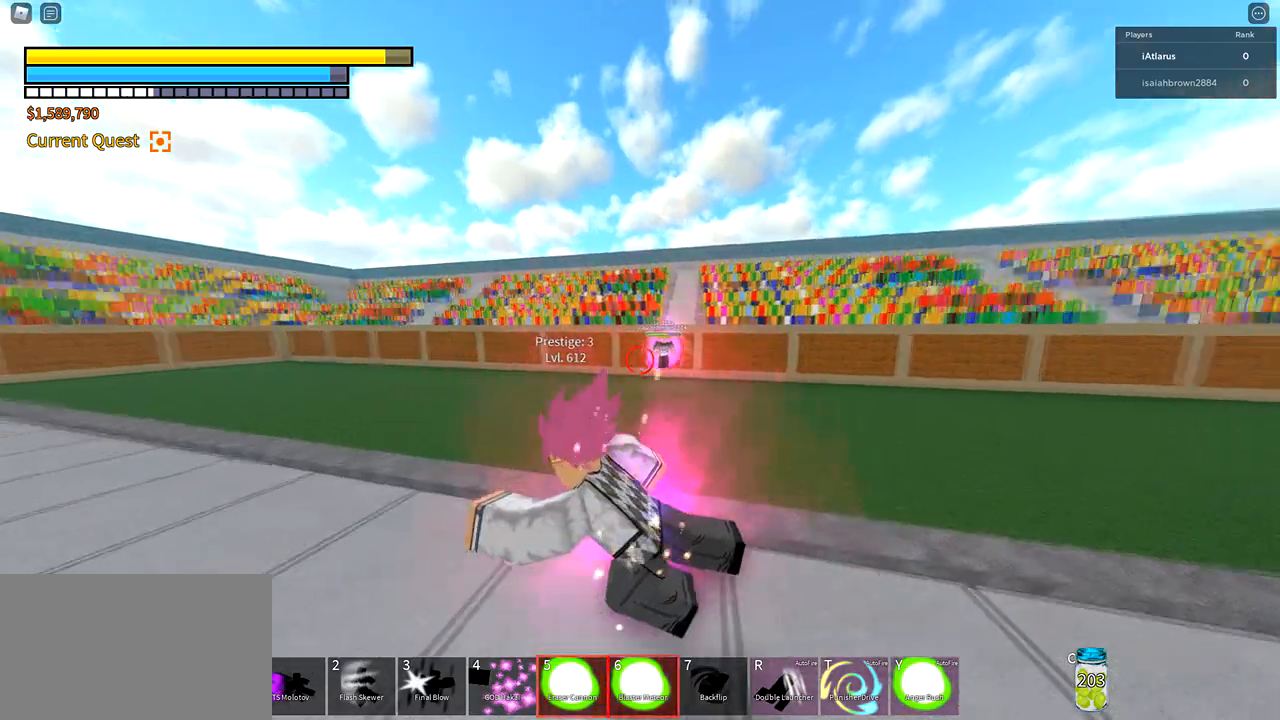
{"keys": [], "mouse": [], "events": [[67, "mouse_left", "down"], [200, "mouse_left", "up"], [367, "a", "up"], [367, "shift", "up"]]}
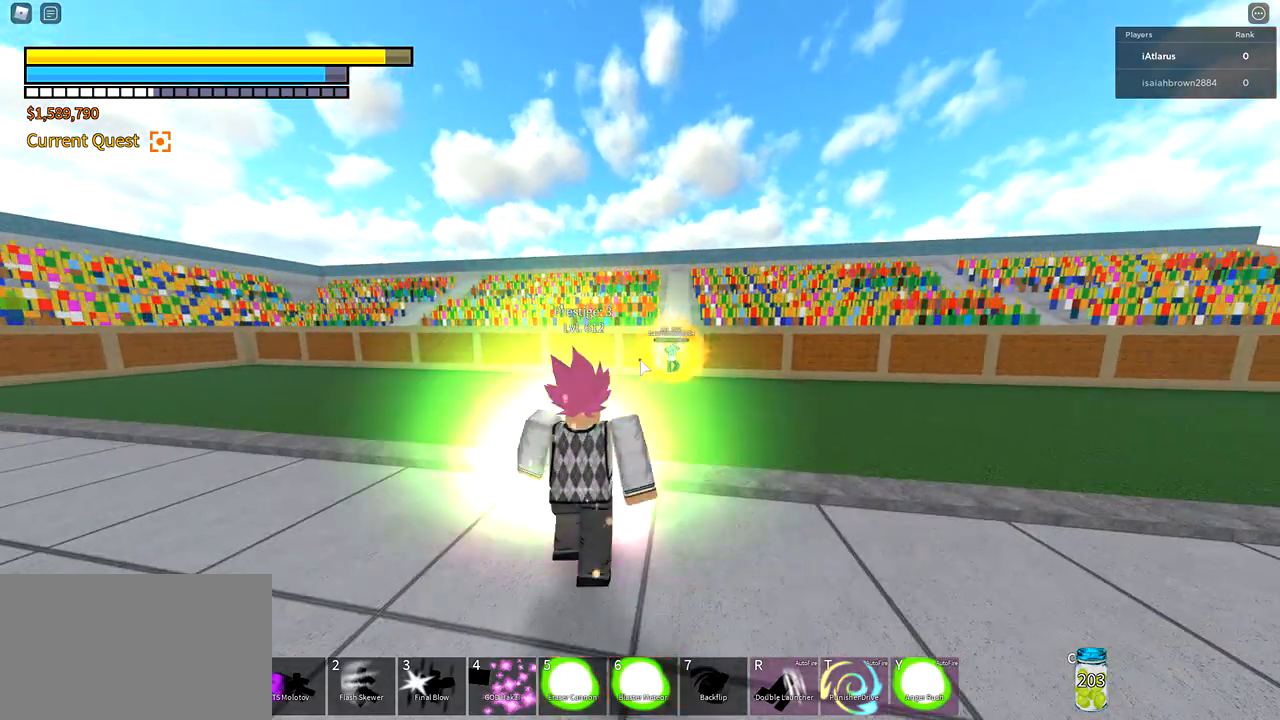
{"keys": ["d"], "mouse": [], "events": [[500, "d", "down"]]}
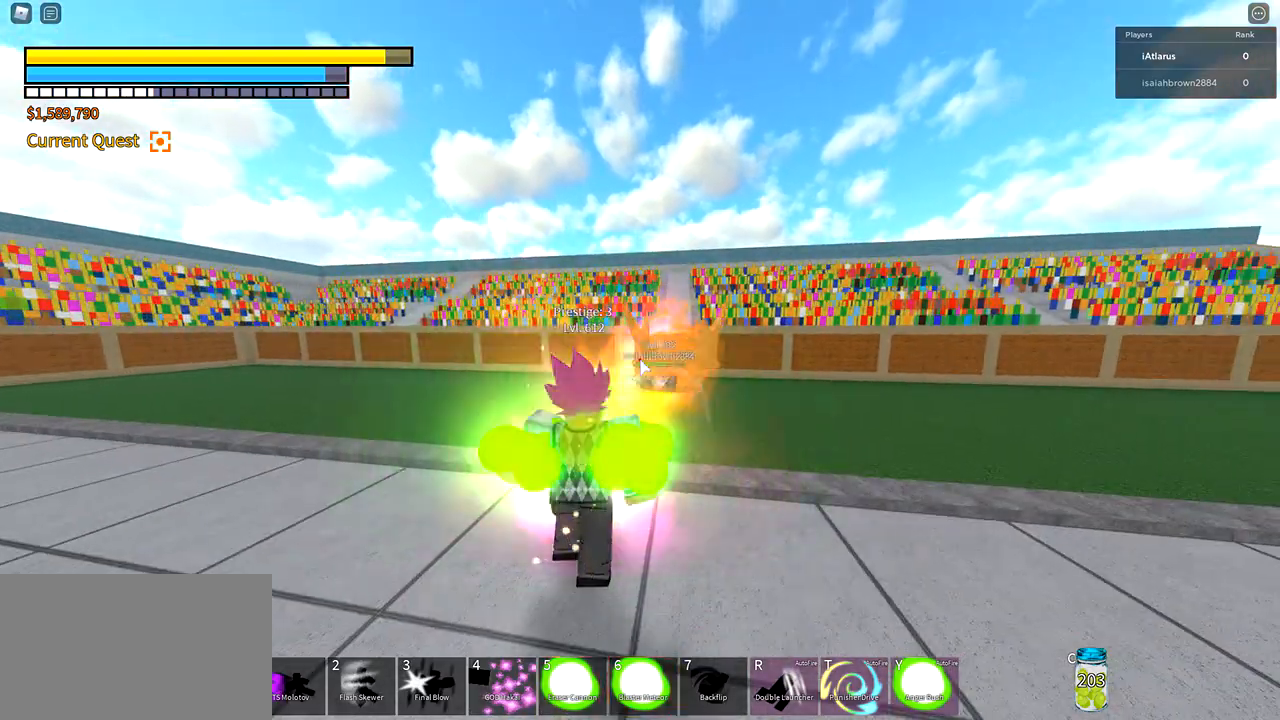
{"keys": ["d"], "mouse": [], "events": [[34, "q", "down"], [100, "shift", "down"], [134, "q", "up"], [234, "q", "down"], [334, "q", "up"], [367, "q", "down"], [467, "q", "up"], [501, "shift", "up"]]}
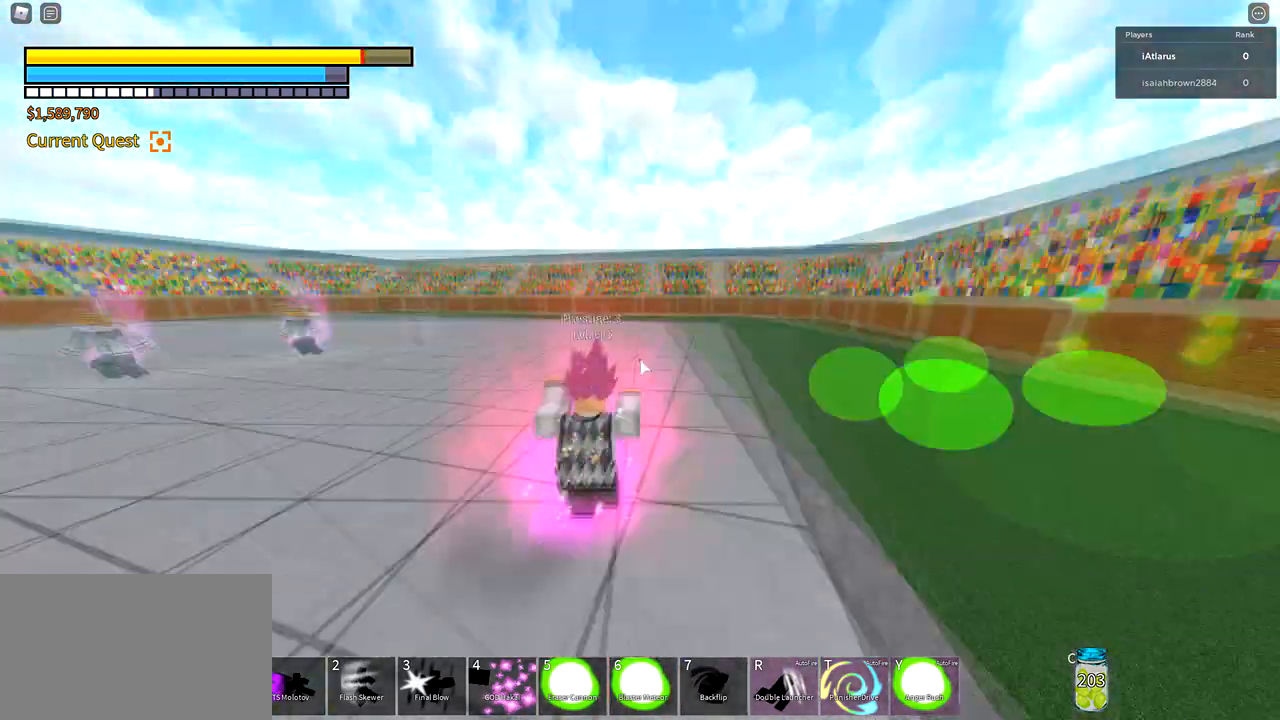
{"keys": ["3", "a", "shift", "w"], "mouse": [], "events": [[100, "d", "up"], [100, "s", "down"], [133, "a", "down"], [233, "shift", "down"], [300, "s", "up"], [367, "3", "down"], [433, "w", "down"]]}
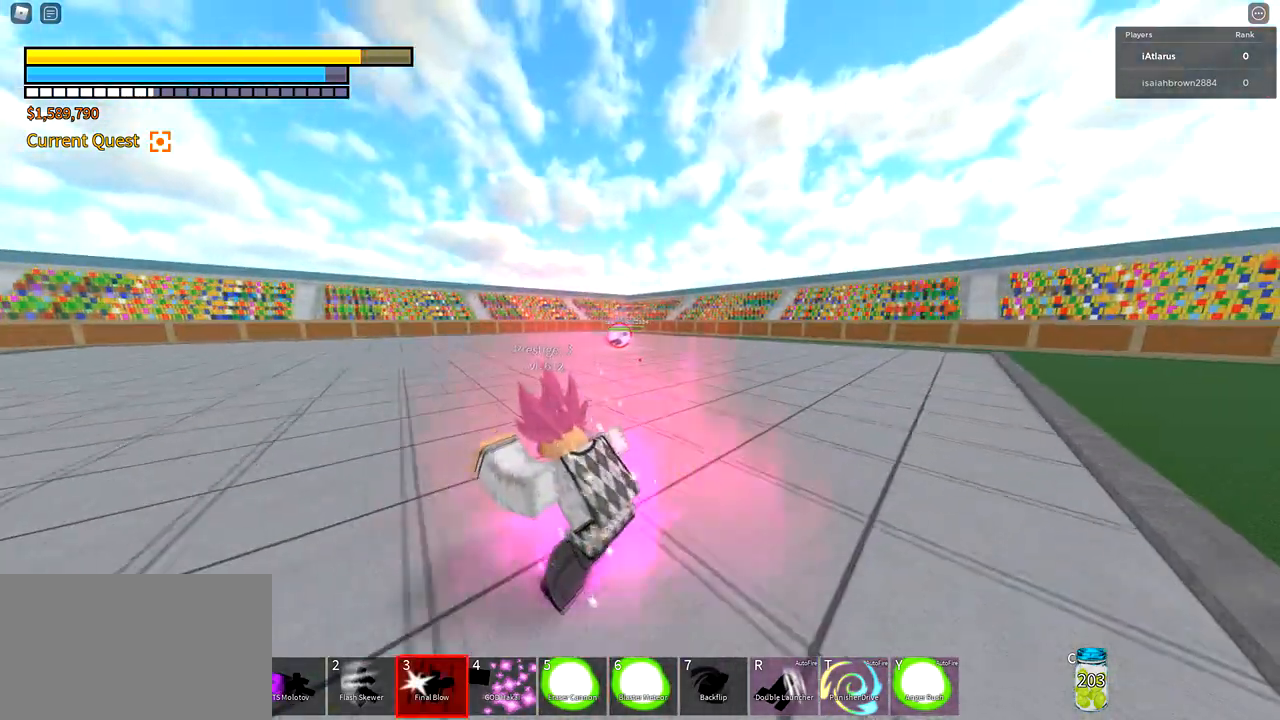
{"keys": ["a", "w"], "mouse": [], "events": [[34, "mouse_left", "down"], [67, "3", "up"], [200, "mouse_left", "up"], [300, "shift", "up"]]}
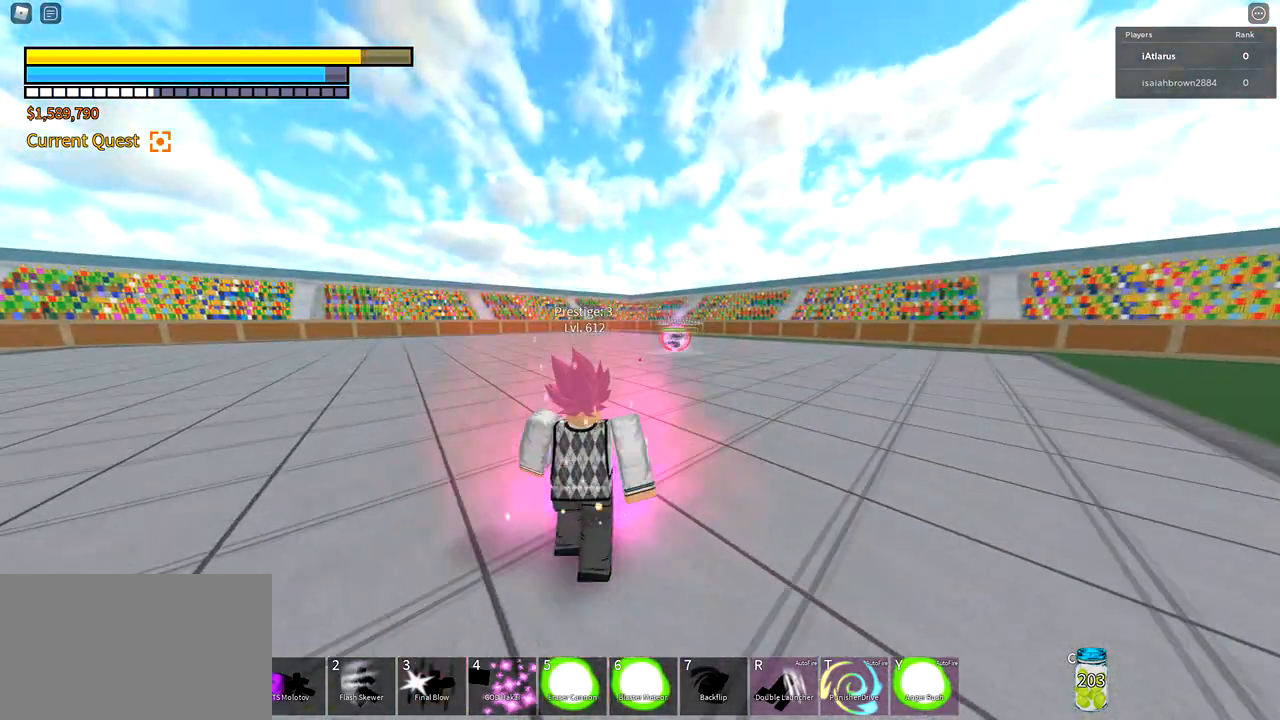
{"keys": ["3", "a", "shift", "w"], "mouse": [], "events": [[100, "shift", "down"], [400, "3", "down"]]}
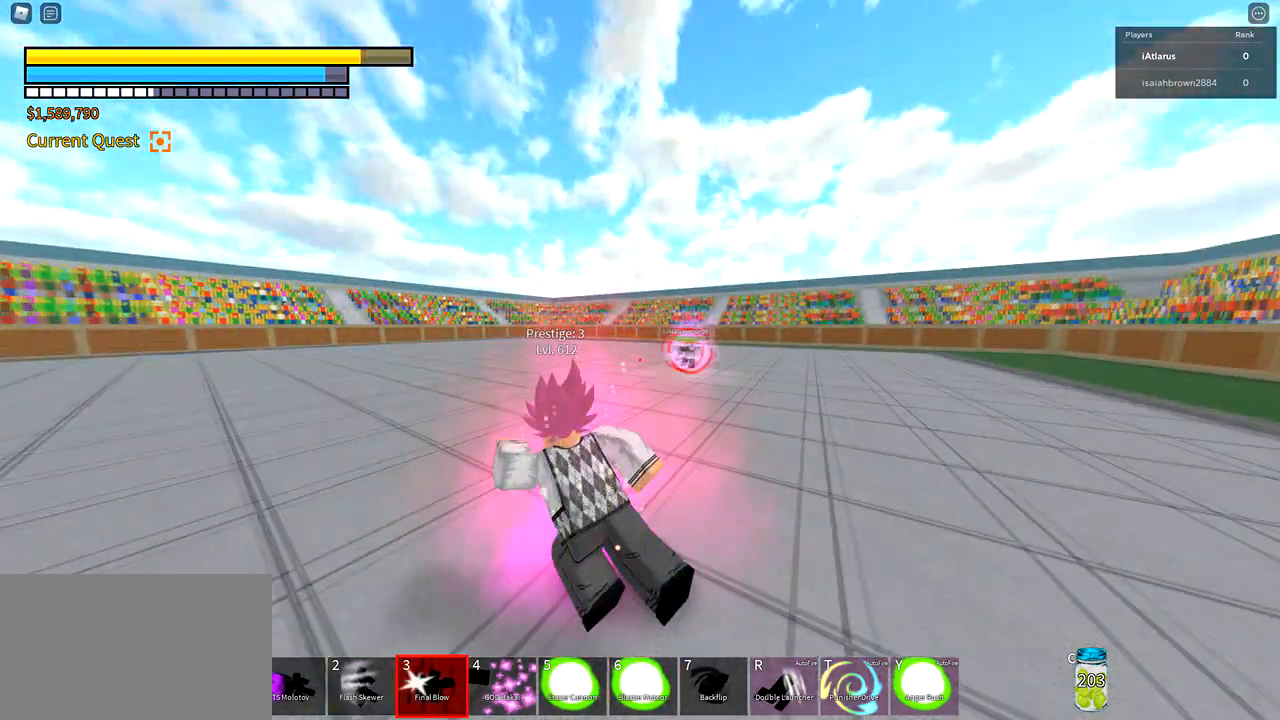
{"keys": ["a"], "mouse": [], "events": [[67, "3", "up"], [67, "mouse_left", "down"], [100, "w", "up"], [134, "mouse_left", "up"], [434, "shift", "up"]]}
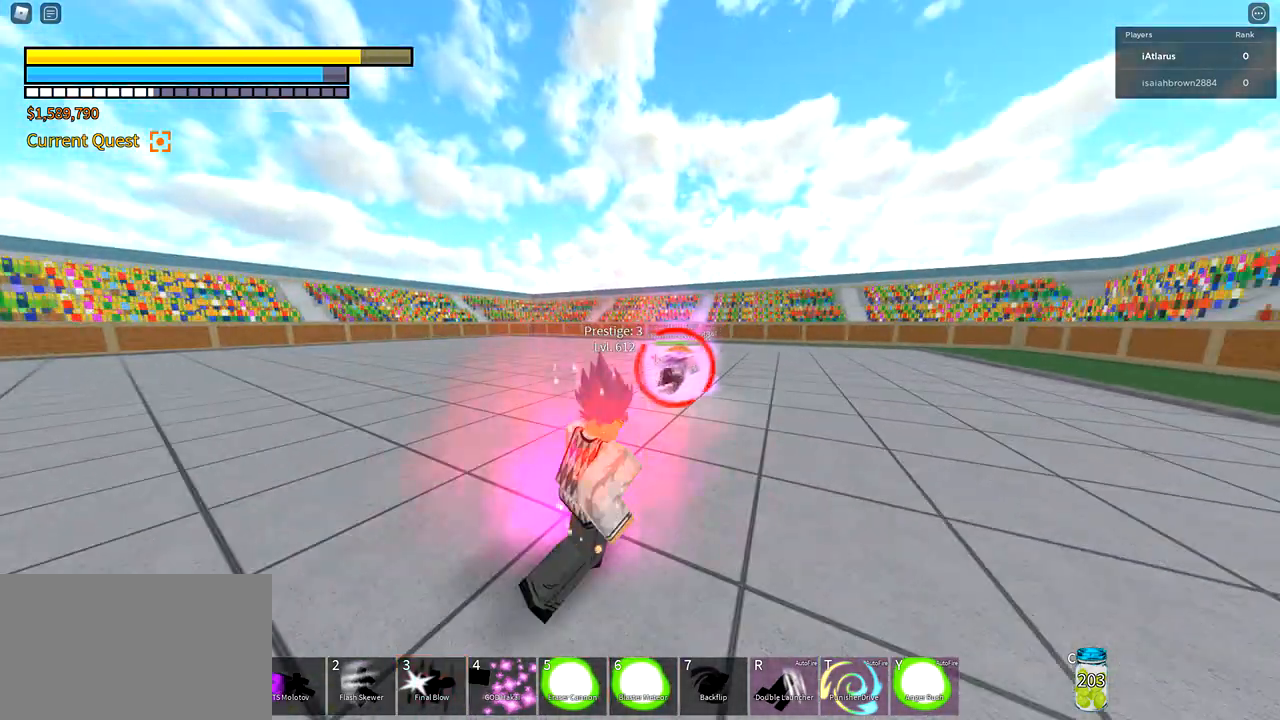
{"keys": ["w"], "mouse": [], "events": [[66, "w", "down"], [167, "a", "up"], [233, "mouse_right", "down"], [433, "mouse_right", "up"]]}
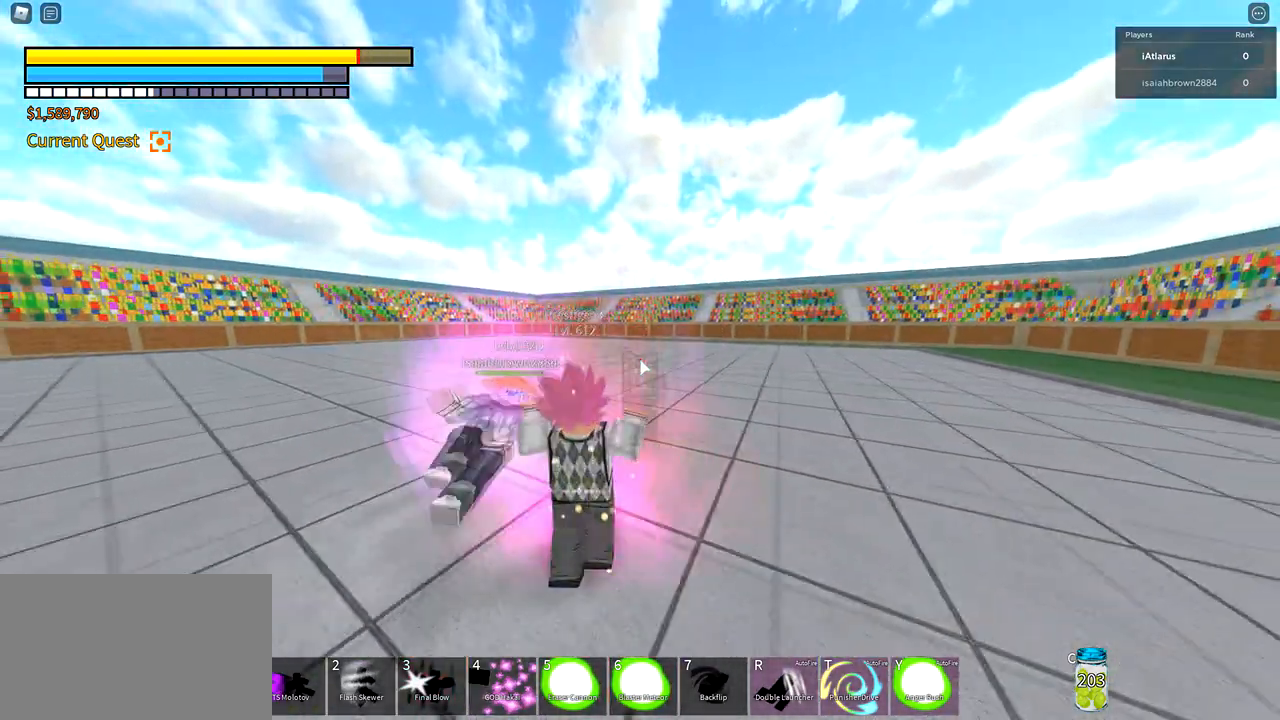
{"keys": ["w"], "mouse": [], "events": [[34, "mouse_right", "down"], [134, "mouse_right", "up"], [167, "mouse_right", "down"], [267, "mouse_right", "up"]]}